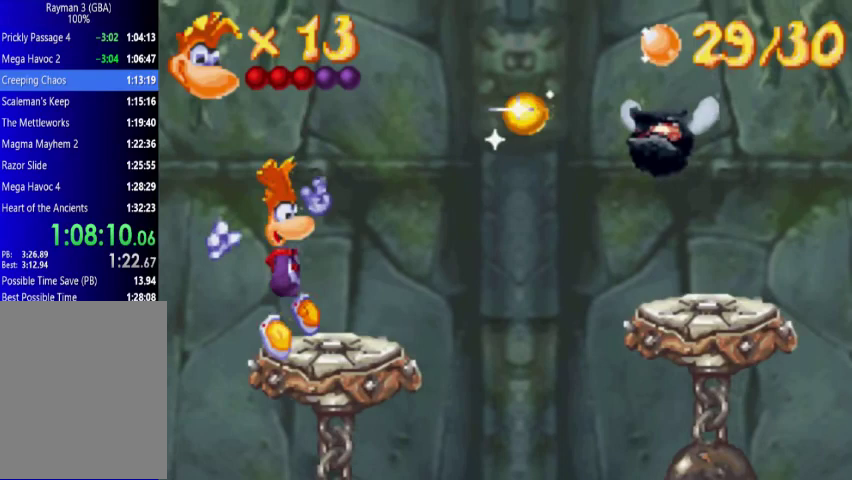
Gameplay with a controller (Xbox layout); each line is a JSON object with the inputs held at the frame after it. "events" lists button and stick changes between this image and that frame as [ms after this image, input, new state], when the widget could be followed in between. Not read: L3 R3 left_stick right_stick.
{"buttons": ["DPAD_UP", "DPAD_RIGHT"], "events": [[133, "A", "down"], [300, "X", "down"], [433, "X", "up"], [500, "A", "up"]]}
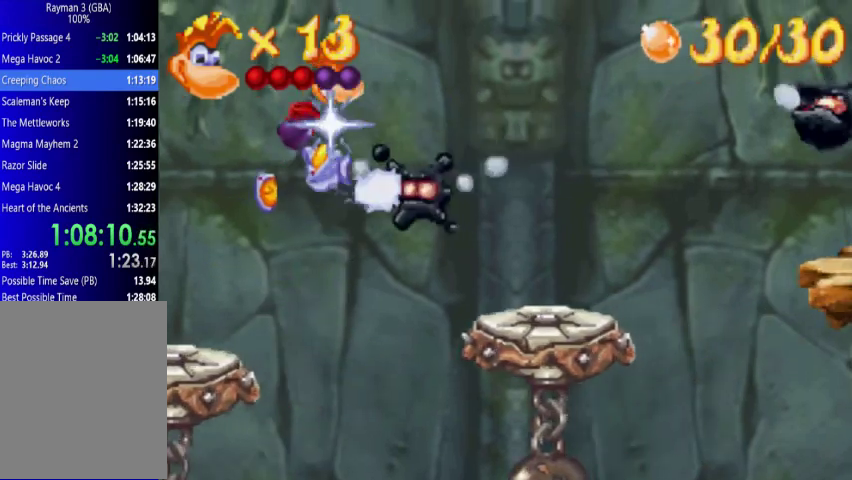
{"buttons": ["A", "DPAD_UP", "DPAD_RIGHT"], "events": [[67, "A", "down"], [300, "A", "up"], [500, "A", "down"]]}
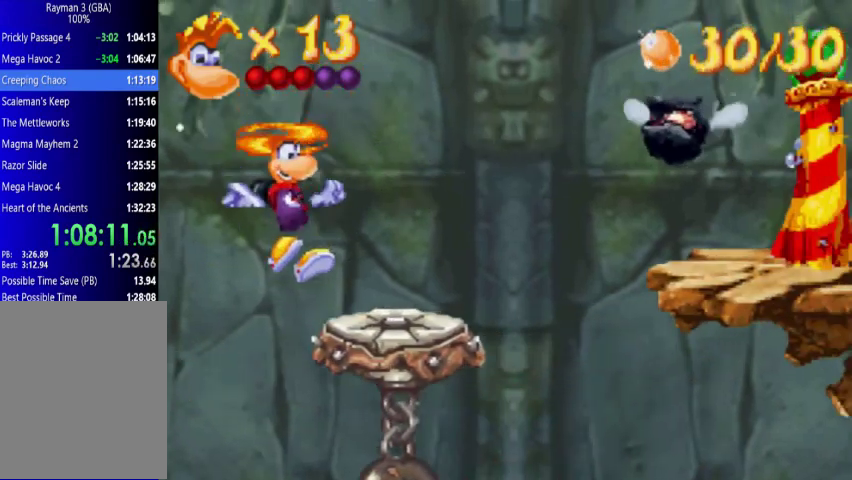
{"buttons": ["A", "X", "DPAD_UP", "DPAD_RIGHT"], "events": [[67, "A", "up"], [267, "A", "down"], [367, "X", "down"]]}
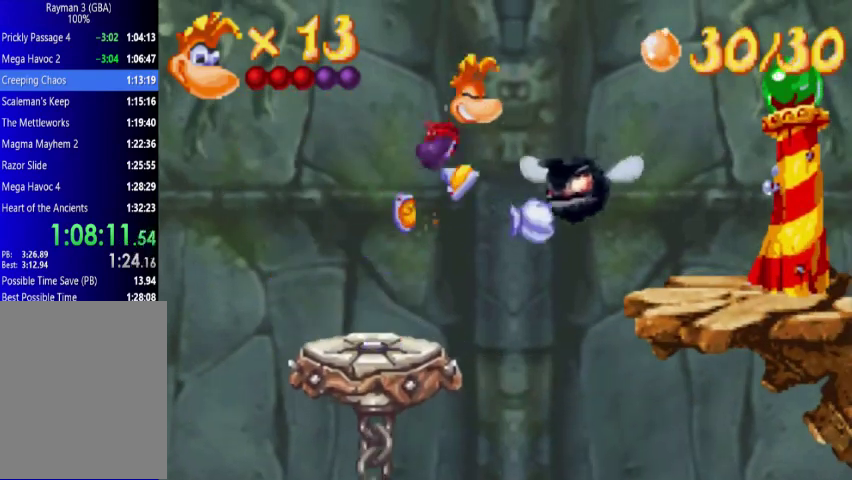
{"buttons": ["A", "DPAD_UP", "DPAD_RIGHT"], "events": [[67, "A", "up"], [67, "X", "up"], [200, "A", "down"], [367, "A", "up"], [500, "A", "down"]]}
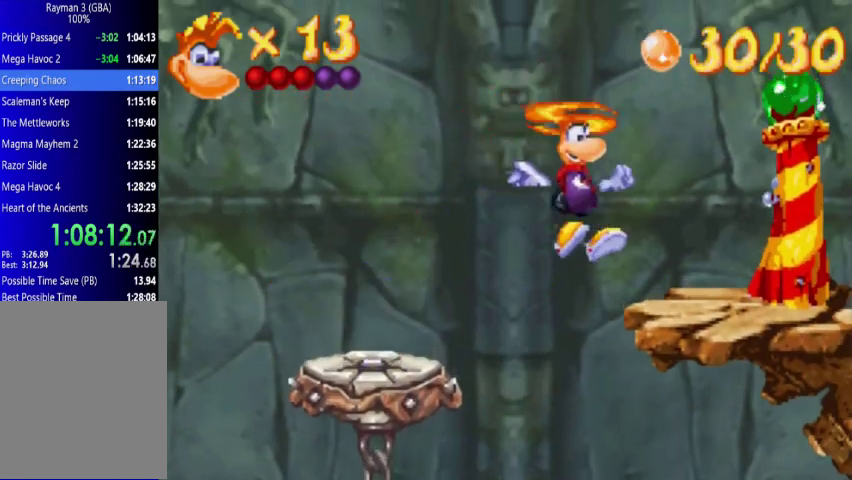
{"buttons": ["DPAD_UP", "DPAD_RIGHT"], "events": [[133, "A", "up"]]}
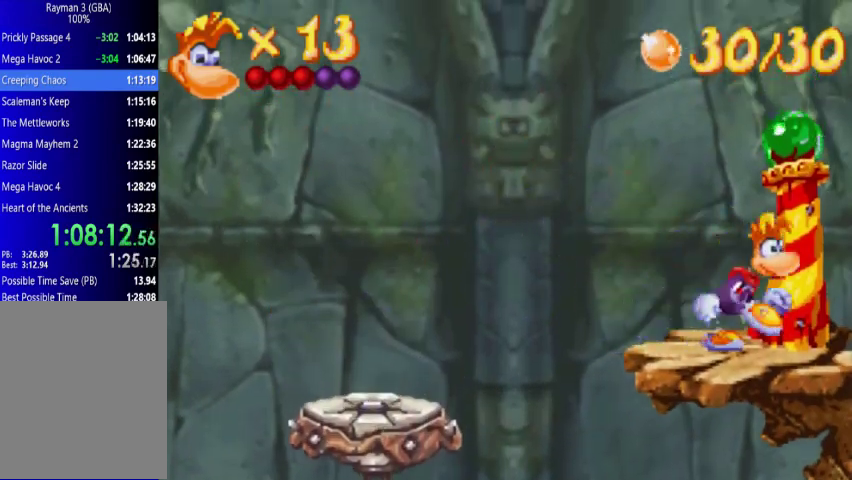
{"buttons": [], "events": [[367, "DPAD_RIGHT", "up"], [367, "DPAD_UP", "up"]]}
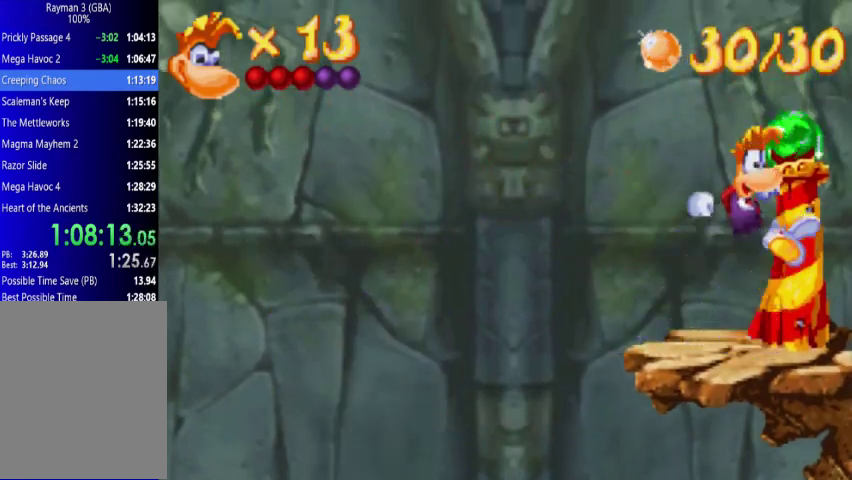
{"buttons": ["DPAD_UP", "DPAD_RIGHT"], "events": [[267, "DPAD_UP", "down"], [300, "DPAD_RIGHT", "down"]]}
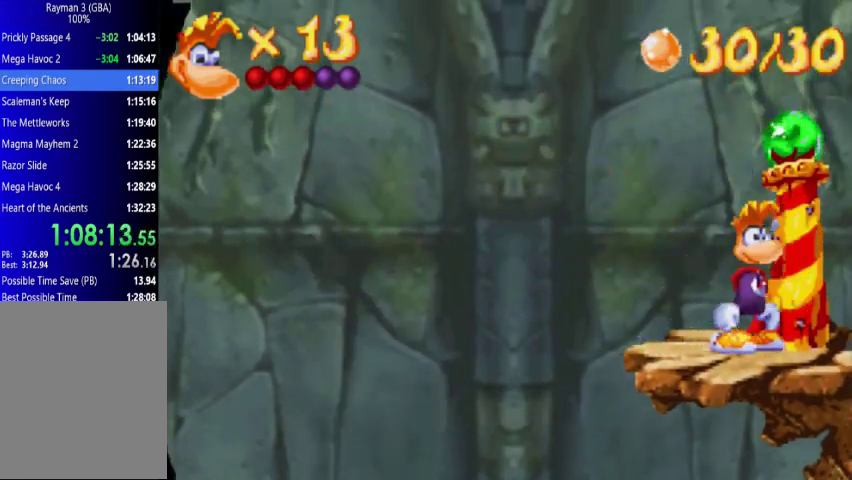
{"buttons": ["DPAD_UP", "DPAD_RIGHT"], "events": []}
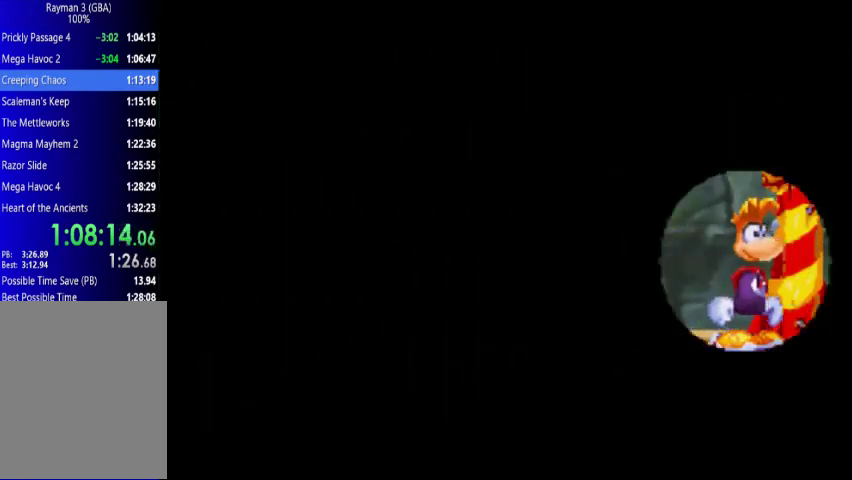
{"buttons": ["DPAD_UP", "DPAD_RIGHT"], "events": []}
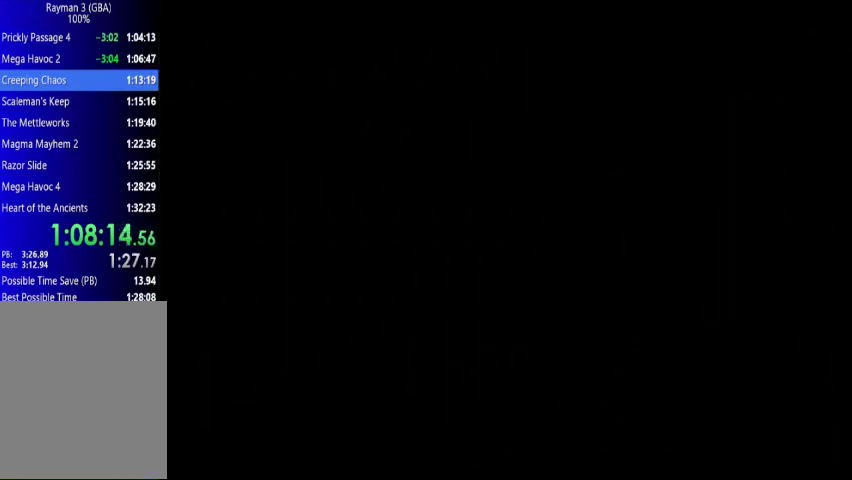
{"buttons": ["DPAD_UP", "DPAD_RIGHT"], "events": []}
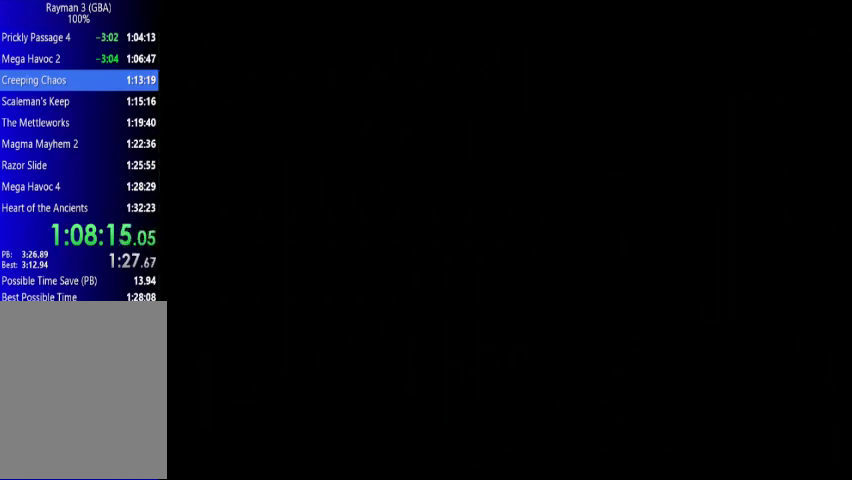
{"buttons": ["DPAD_UP", "DPAD_RIGHT"], "events": []}
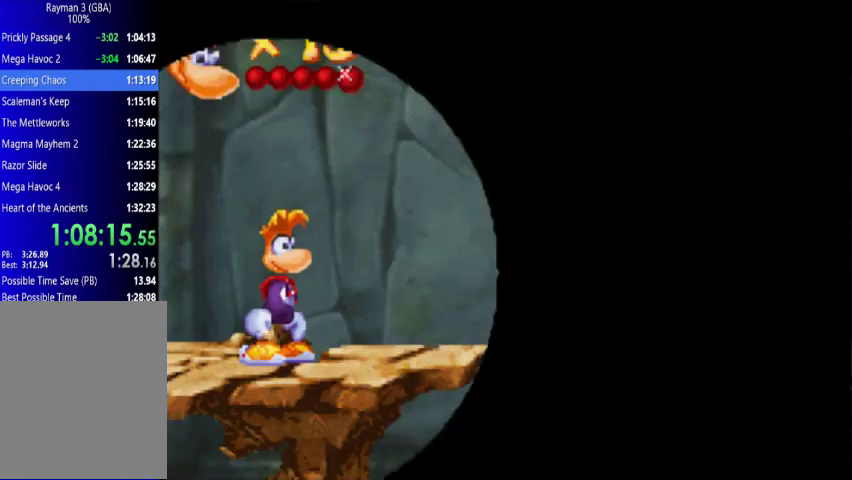
{"buttons": ["DPAD_UP", "DPAD_RIGHT"], "events": []}
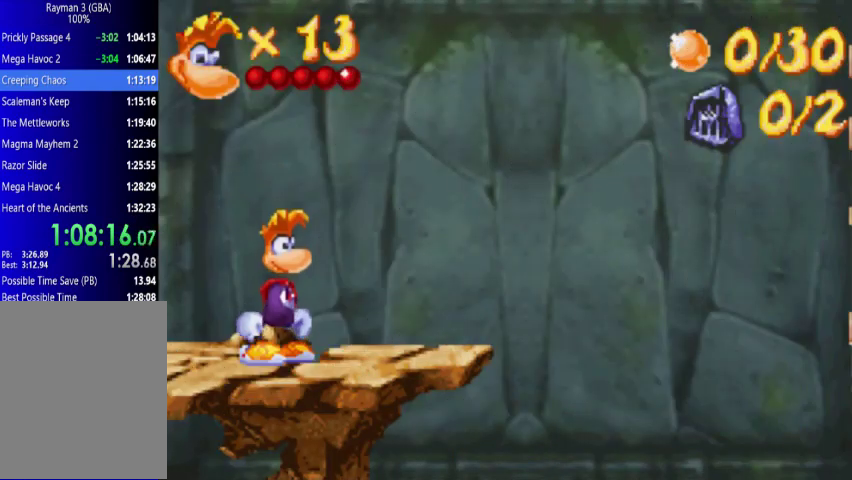
{"buttons": ["DPAD_UP", "DPAD_RIGHT"], "events": []}
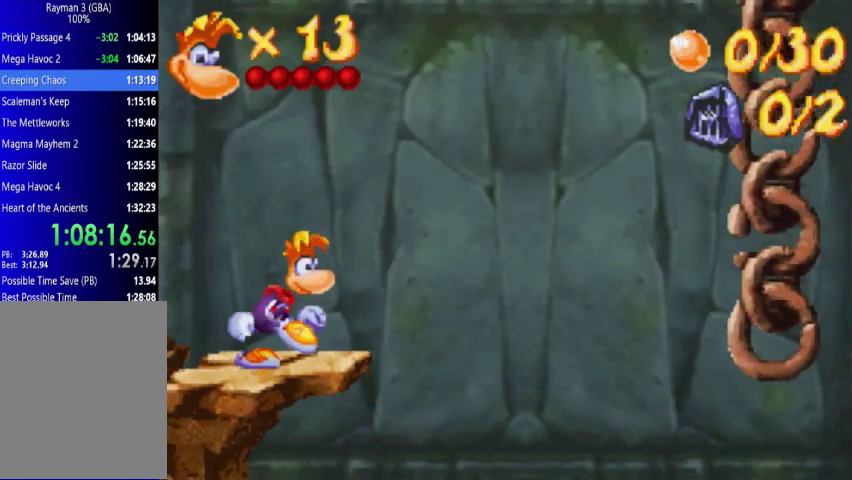
{"buttons": ["DPAD_UP", "DPAD_RIGHT"], "events": [[267, "A", "down"], [433, "A", "up"]]}
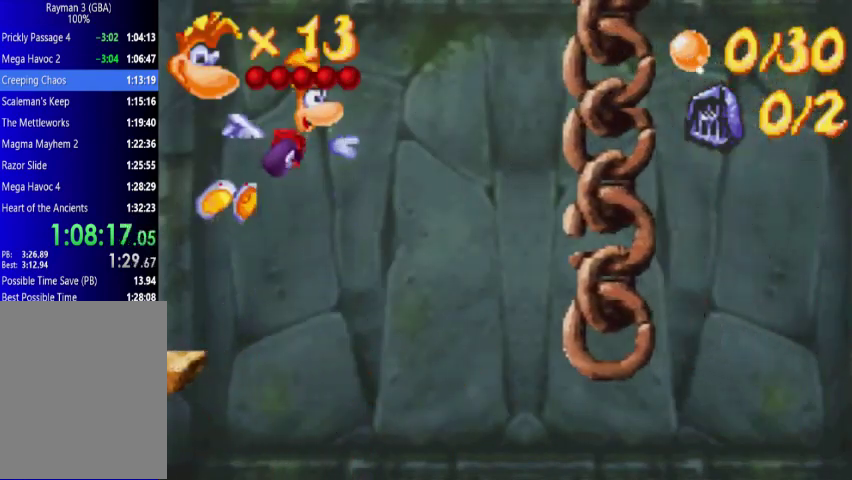
{"buttons": ["A", "DPAD_UP", "DPAD_RIGHT"], "events": [[67, "A", "down"]]}
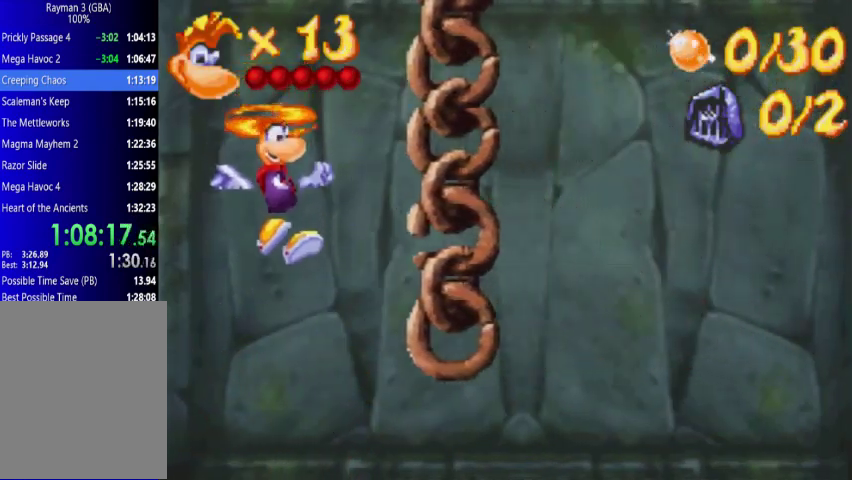
{"buttons": ["DPAD_UP", "DPAD_LEFT"], "events": [[433, "A", "up"], [433, "DPAD_RIGHT", "up"], [500, "DPAD_LEFT", "down"]]}
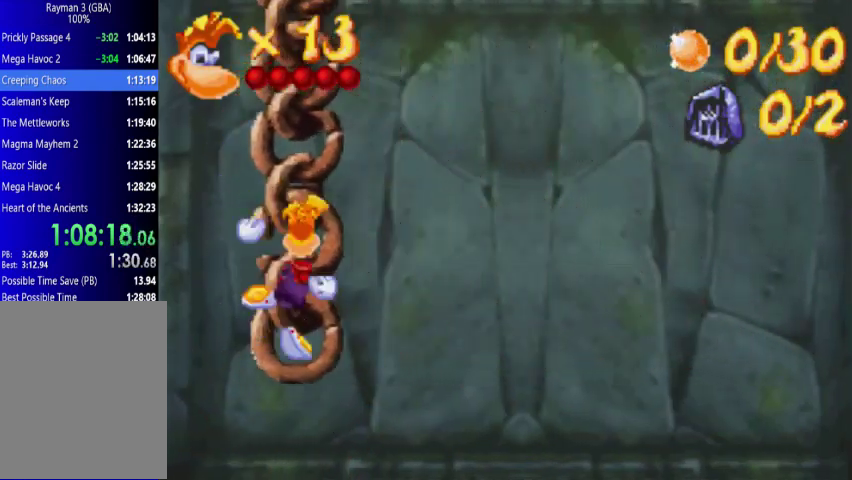
{"buttons": ["DPAD_UP", "DPAD_LEFT"], "events": []}
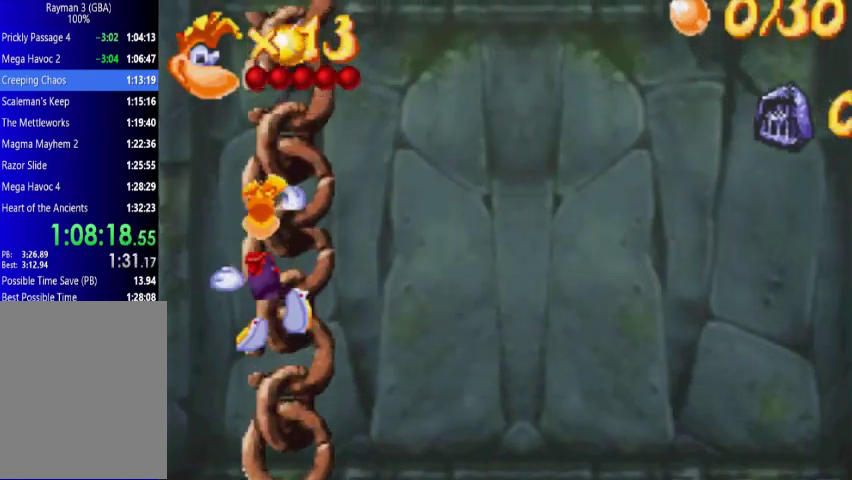
{"buttons": ["DPAD_UP", "DPAD_LEFT"], "events": []}
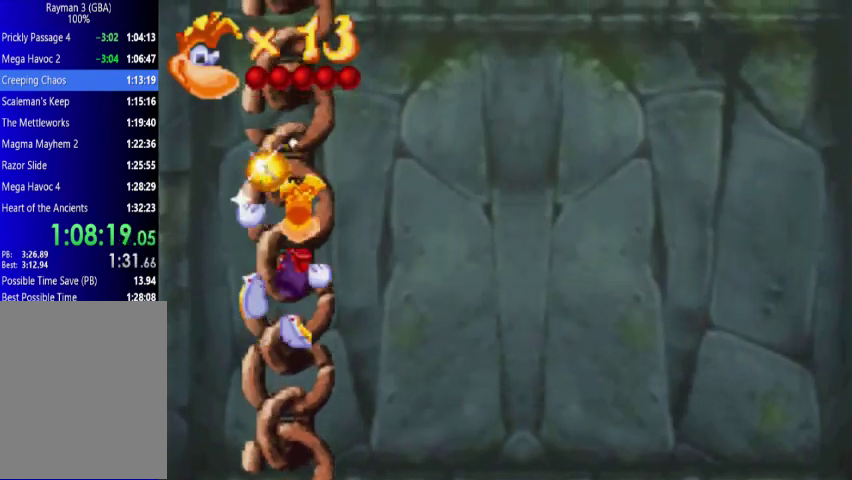
{"buttons": ["DPAD_UP", "DPAD_LEFT"], "events": []}
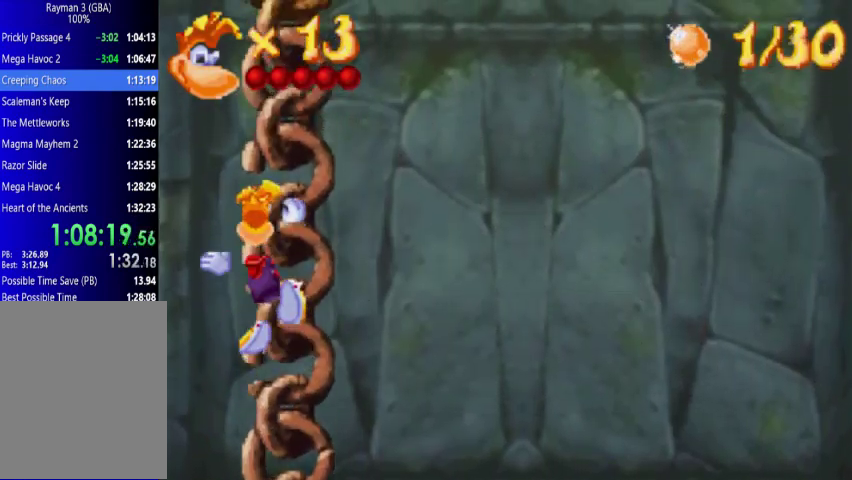
{"buttons": ["A", "DPAD_UP", "DPAD_LEFT"], "events": [[500, "A", "down"]]}
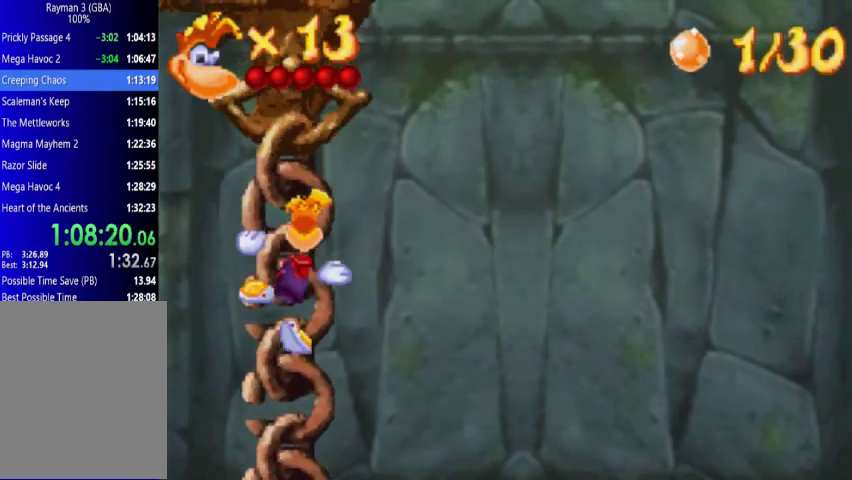
{"buttons": ["A", "DPAD_UP", "DPAD_LEFT"], "events": [[133, "A", "up"], [500, "A", "down"]]}
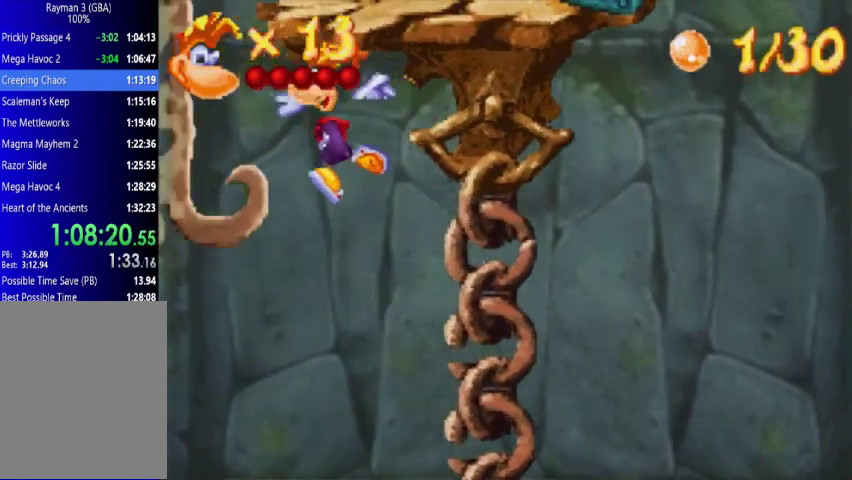
{"buttons": ["A", "DPAD_UP", "DPAD_LEFT"], "events": []}
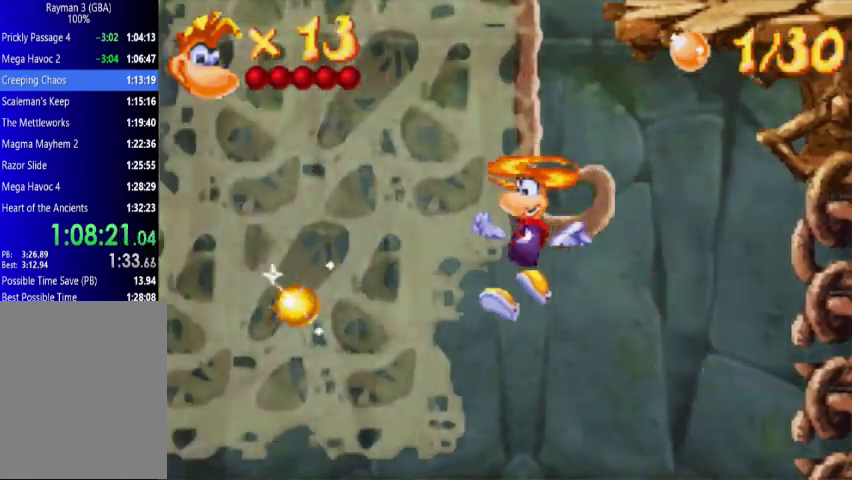
{"buttons": ["DPAD_UP", "DPAD_LEFT"], "events": [[267, "A", "up"], [300, "DPAD_UP", "up"], [433, "DPAD_UP", "down"]]}
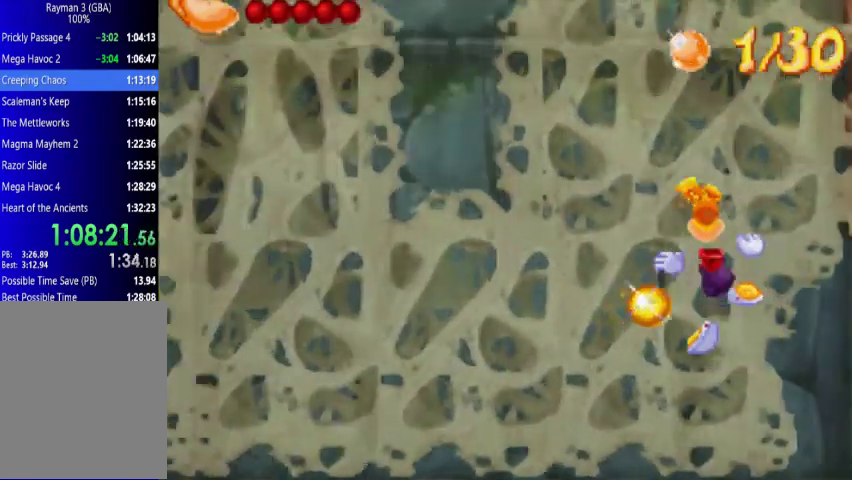
{"buttons": ["DPAD_DOWN", "DPAD_LEFT"], "events": [[133, "DPAD_UP", "up"], [200, "DPAD_DOWN", "down"]]}
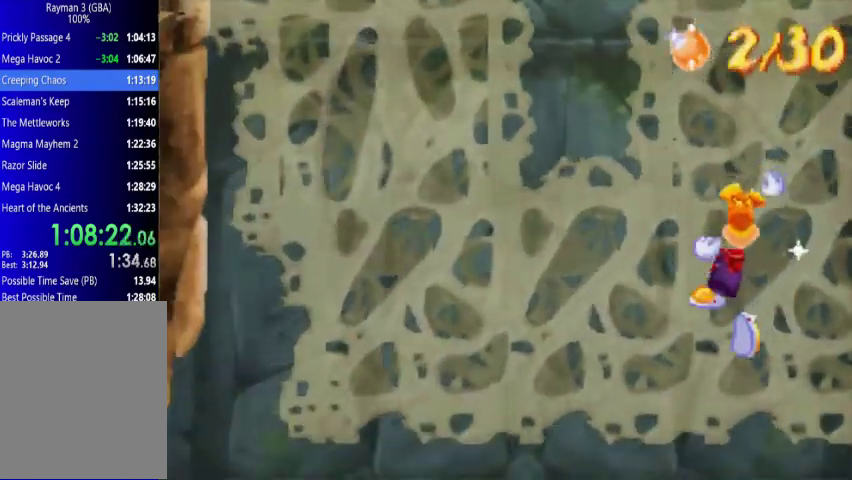
{"buttons": ["DPAD_UP", "DPAD_LEFT"], "events": [[200, "DPAD_DOWN", "up"], [367, "DPAD_UP", "down"]]}
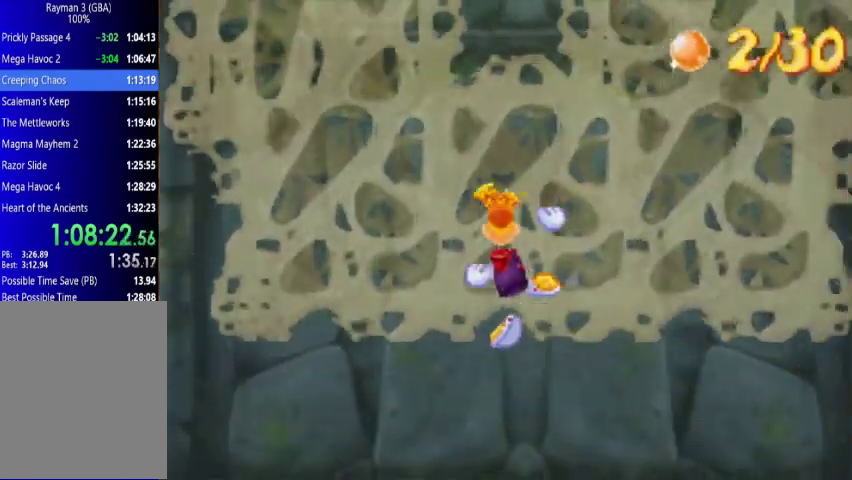
{"buttons": ["DPAD_UP", "DPAD_LEFT"], "events": []}
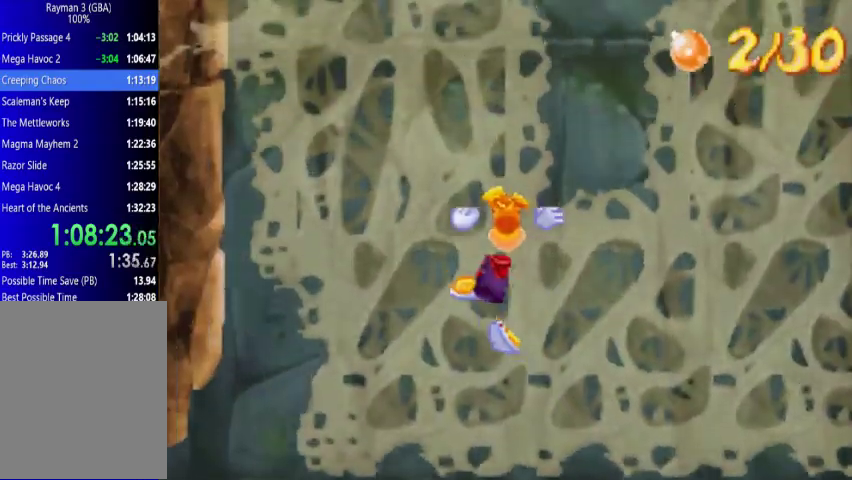
{"buttons": ["DPAD_UP", "DPAD_LEFT"], "events": []}
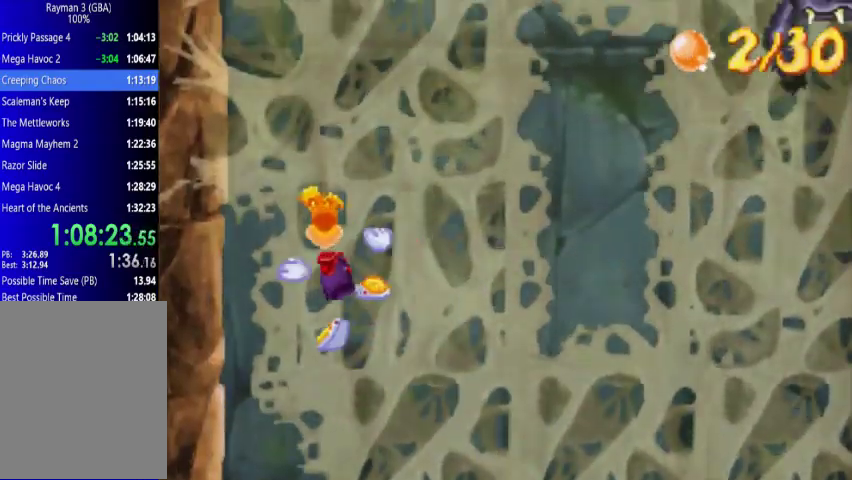
{"buttons": ["DPAD_UP", "DPAD_RIGHT"], "events": [[433, "DPAD_LEFT", "up"], [433, "DPAD_RIGHT", "down"]]}
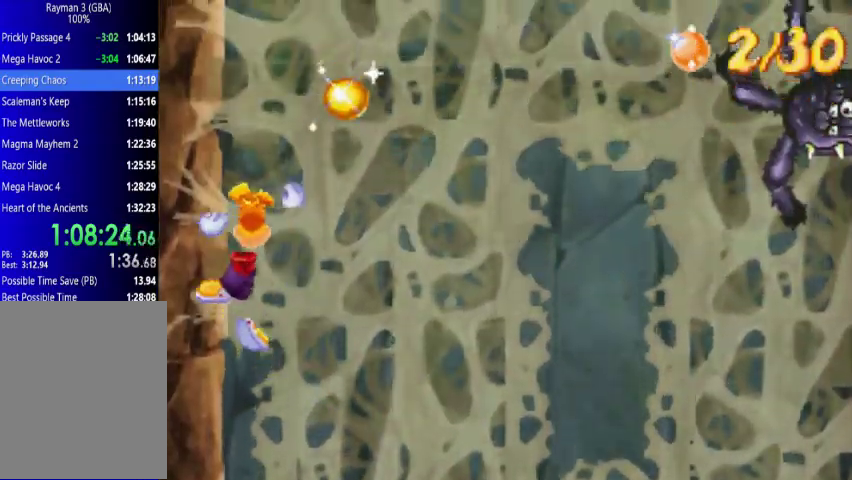
{"buttons": ["DPAD_UP", "DPAD_RIGHT"], "events": []}
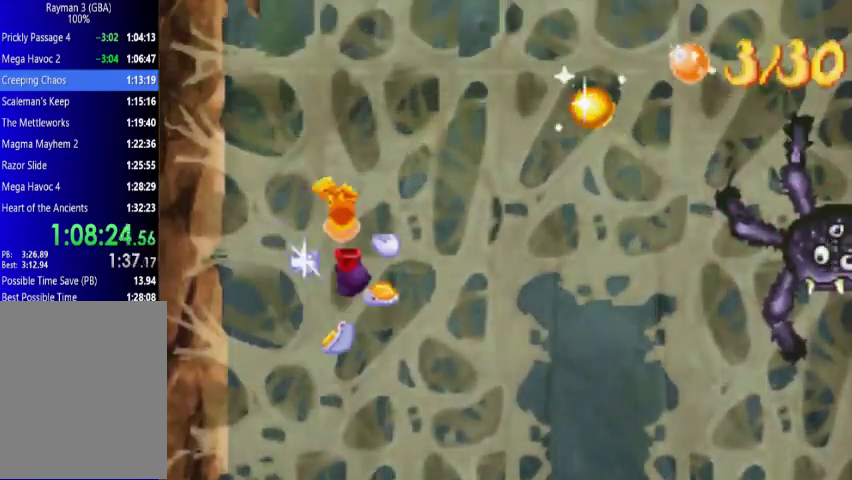
{"buttons": ["DPAD_UP", "DPAD_RIGHT"], "events": []}
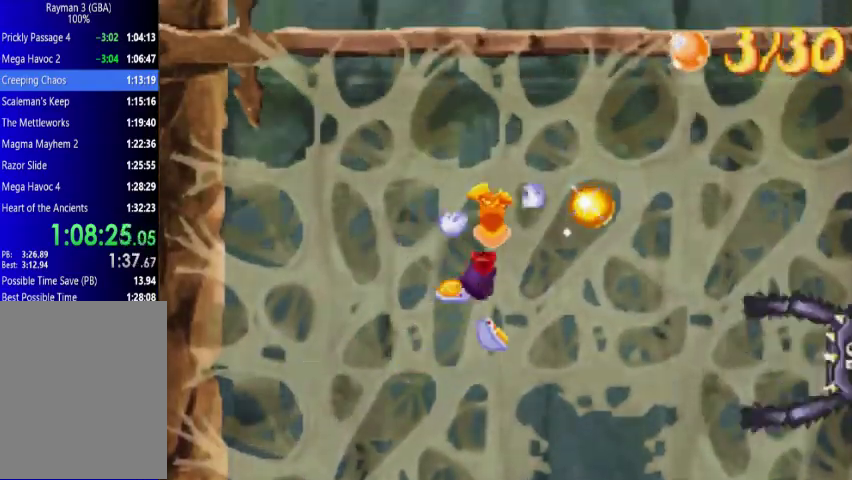
{"buttons": ["DPAD_UP", "DPAD_RIGHT"], "events": []}